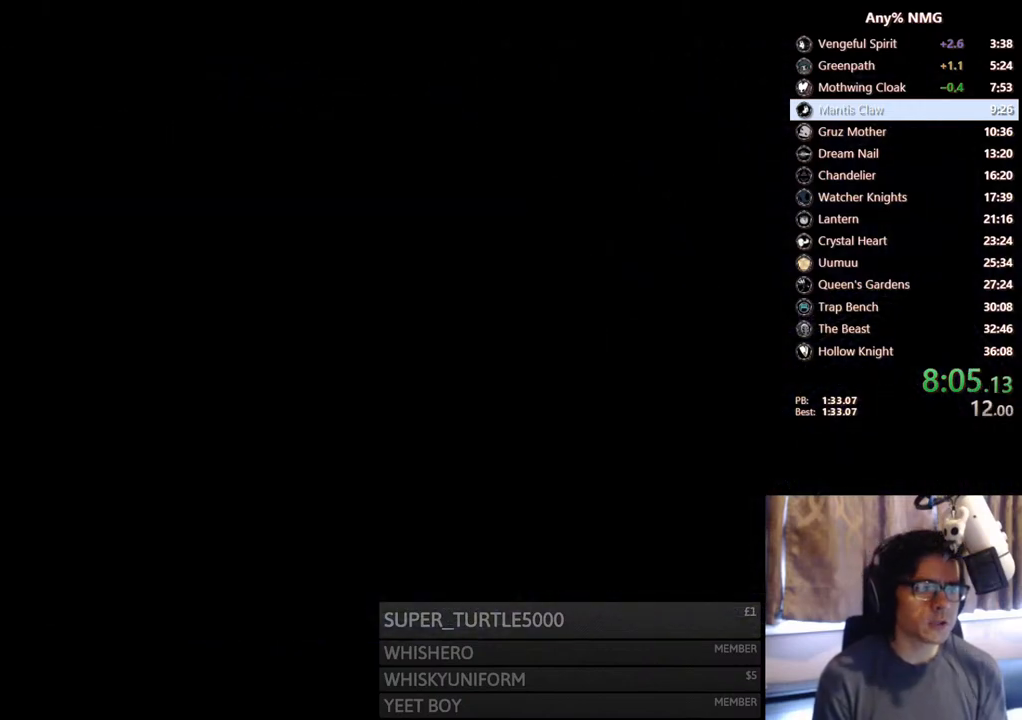
Gameplay with a controller (Xbox layout); each line is a JSON object with the inputs held at the frame after it. "events" lists button and stick changes between this image and that frame as [ms after this image, input, new state], when the widget could be followed in between. Not read: HOME R3 SHARE.
{"buttons": [], "left_stick": "center", "right_stick": "center", "events": []}
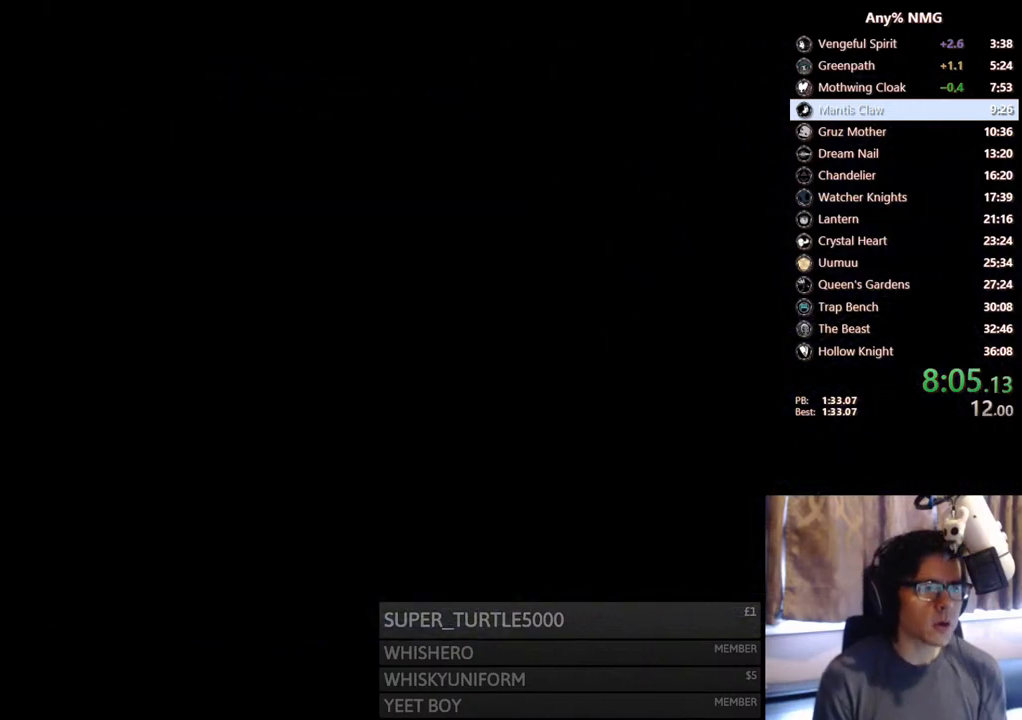
{"buttons": [], "left_stick": "center", "right_stick": "center", "events": []}
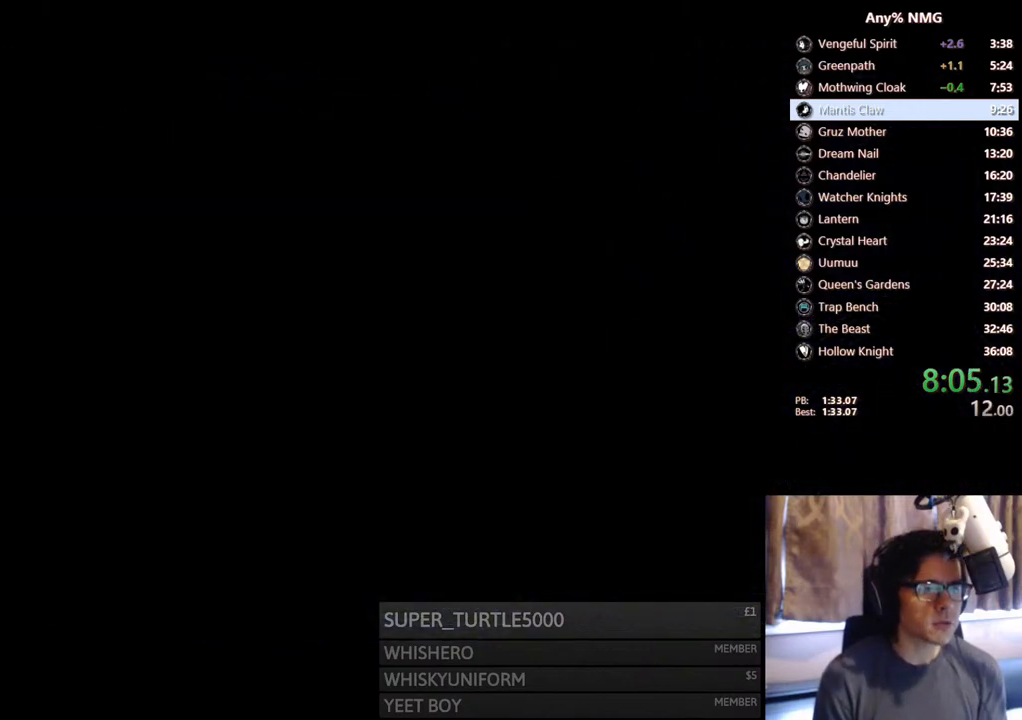
{"buttons": [], "left_stick": "center", "right_stick": "center", "events": []}
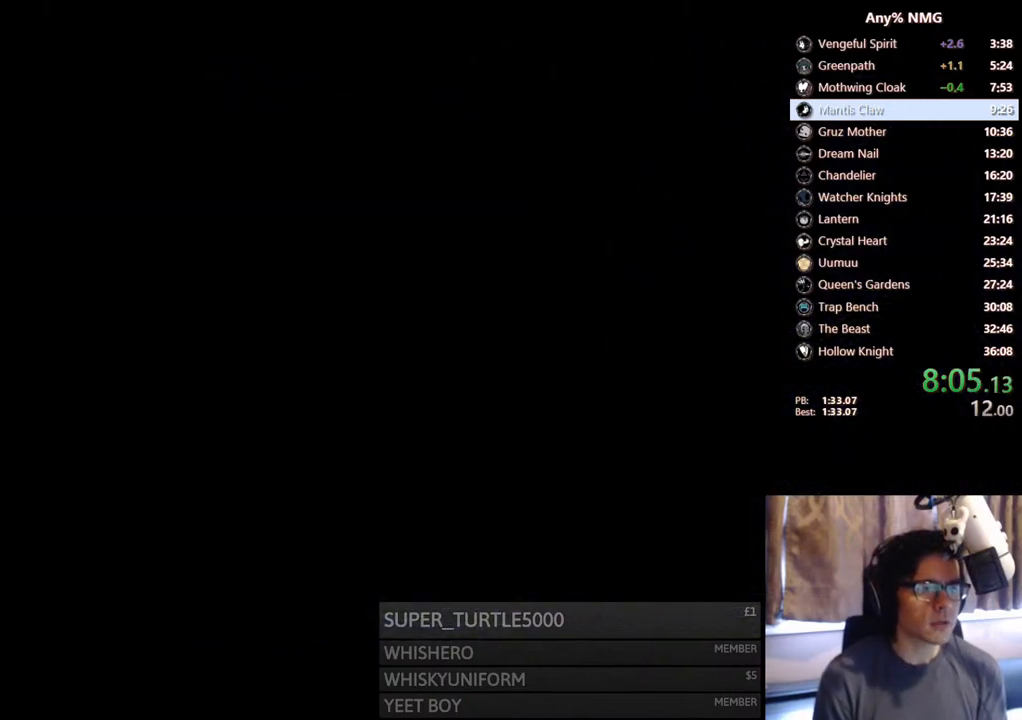
{"buttons": ["DPAD_LEFT"], "left_stick": "center", "right_stick": "center", "events": [[167, "DPAD_LEFT", "down"]]}
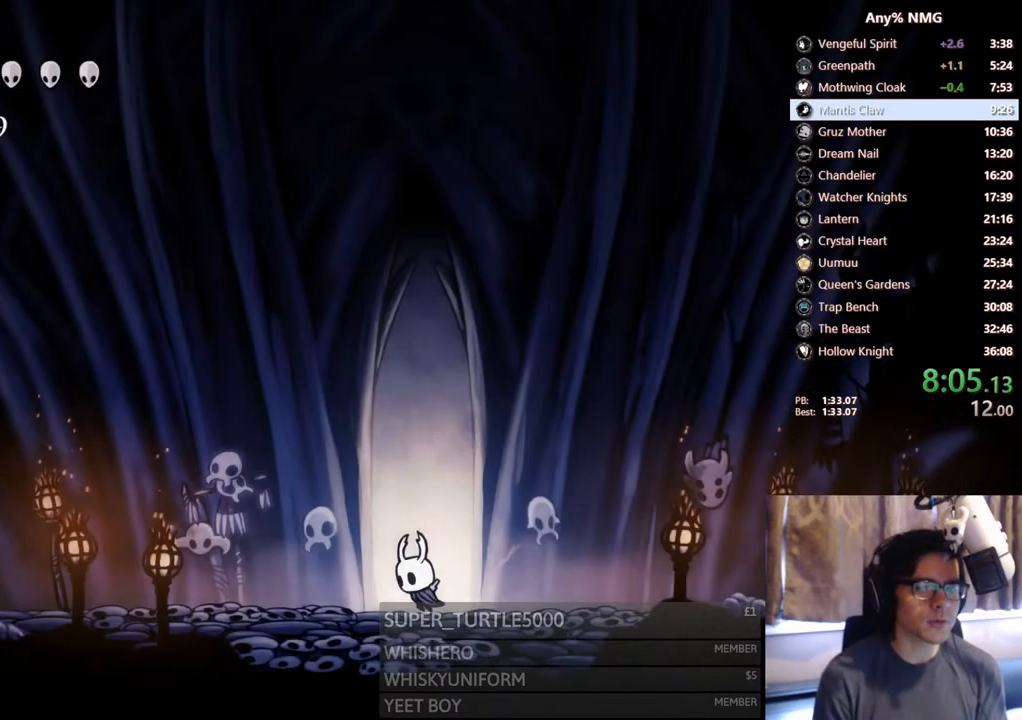
{"buttons": ["DPAD_LEFT"], "left_stick": "center", "right_stick": "center", "events": [[50, "R2", "down"], [67, "R1", "down"], [100, "R1", "up"], [350, "R2", "up"]]}
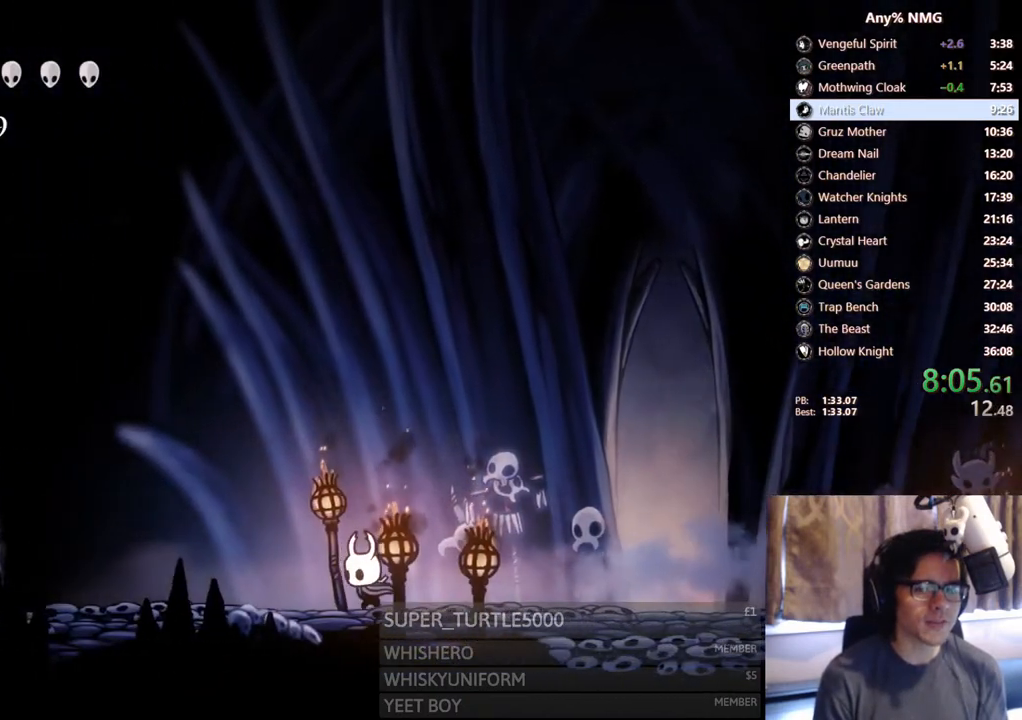
{"buttons": ["DPAD_LEFT"], "left_stick": "center", "right_stick": "center", "events": [[83, "R2", "down"], [417, "R2", "up"]]}
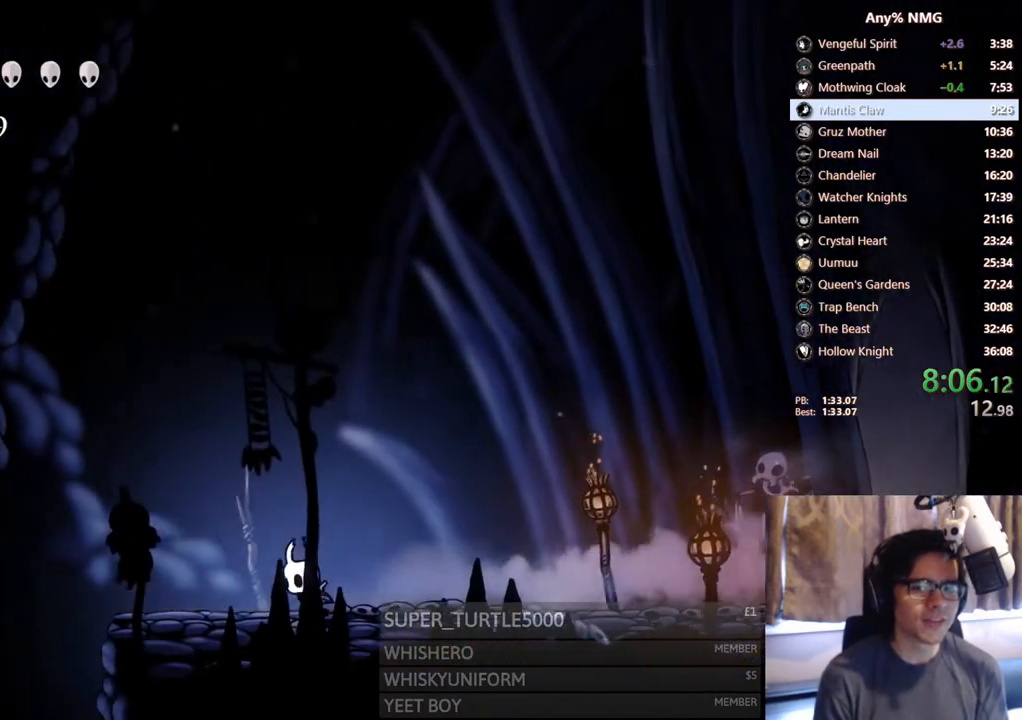
{"buttons": ["SELECT"], "left_stick": "center", "right_stick": "center", "events": [[233, "R2", "down"], [400, "R2", "up"], [450, "SELECT", "down"], [467, "DPAD_LEFT", "up"]]}
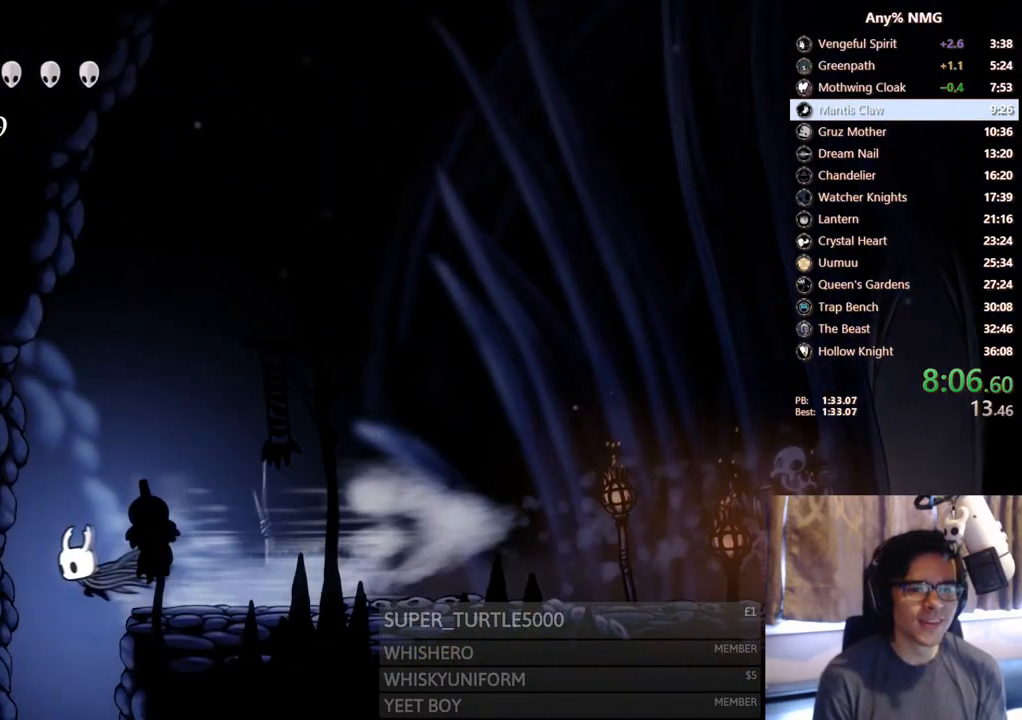
{"buttons": ["B"], "left_stick": "center", "right_stick": "center", "events": [[183, "SELECT", "up"], [367, "B", "down"]]}
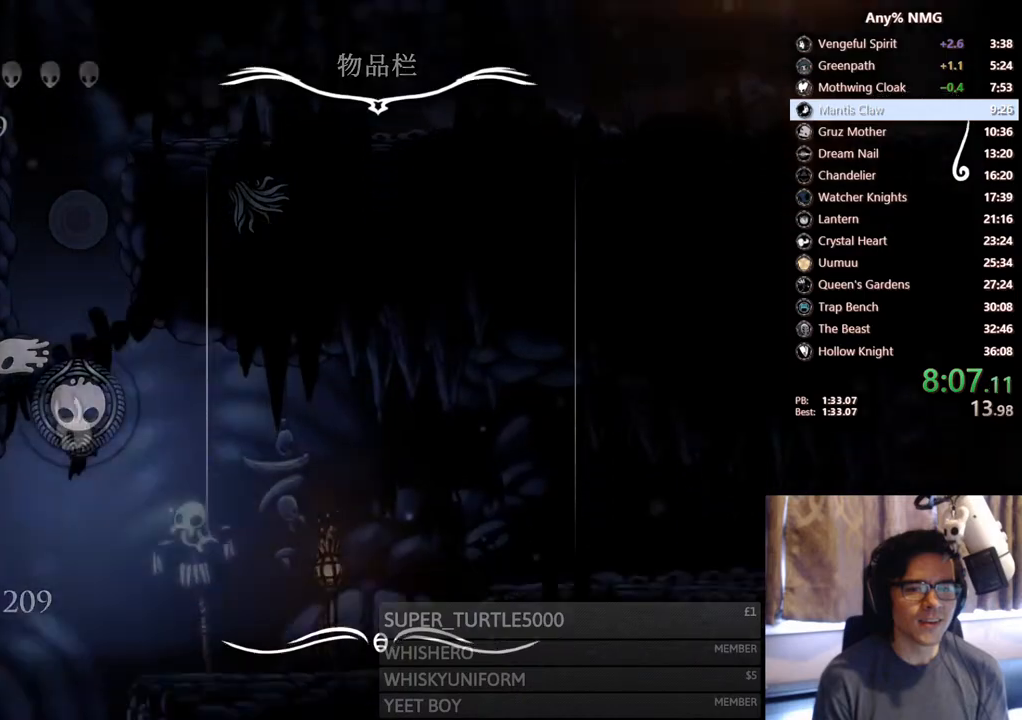
{"buttons": ["R2", "DPAD_RIGHT"], "left_stick": "center", "right_stick": "center"}
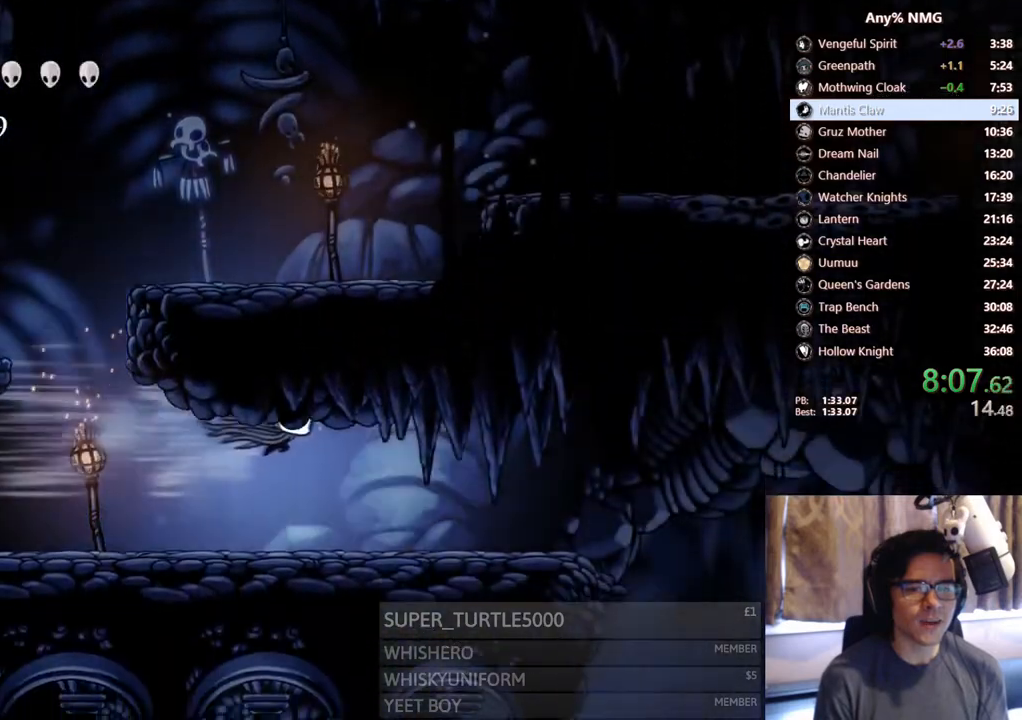
{"buttons": ["A", "DPAD_RIGHT"], "left_stick": "center", "right_stick": "center", "events": [[83, "R2", "up"], [367, "A", "down"]]}
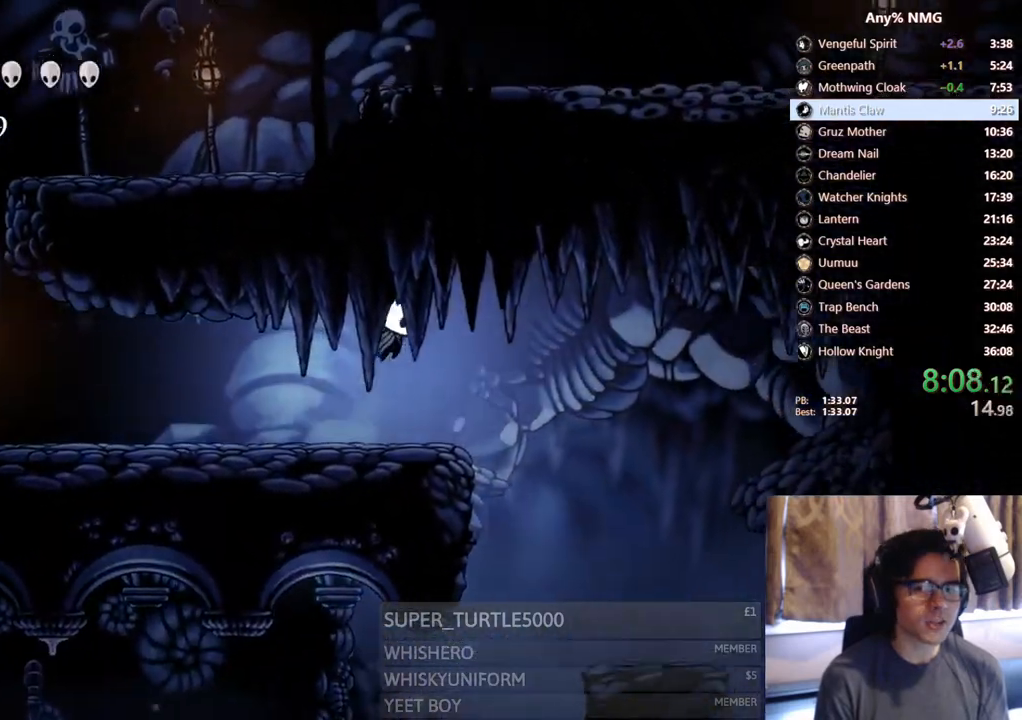
{"buttons": ["DPAD_LEFT"], "left_stick": "center", "right_stick": "center"}
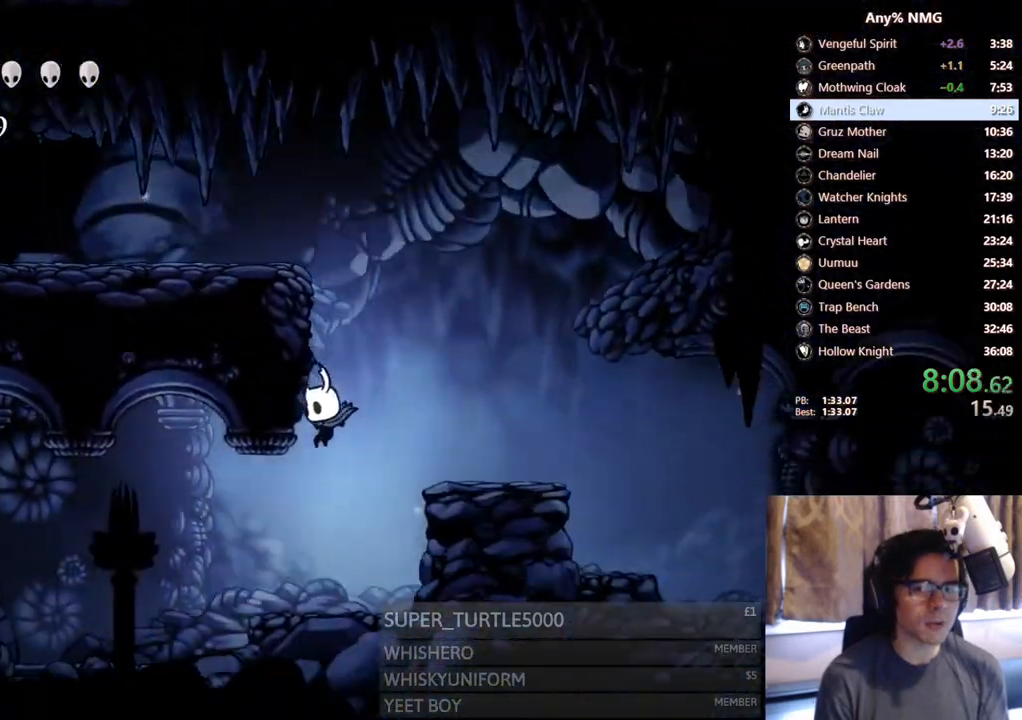
{"buttons": ["DPAD_LEFT"], "left_stick": "center", "right_stick": "center", "events": [[117, "R2", "down"], [433, "R2", "up"]]}
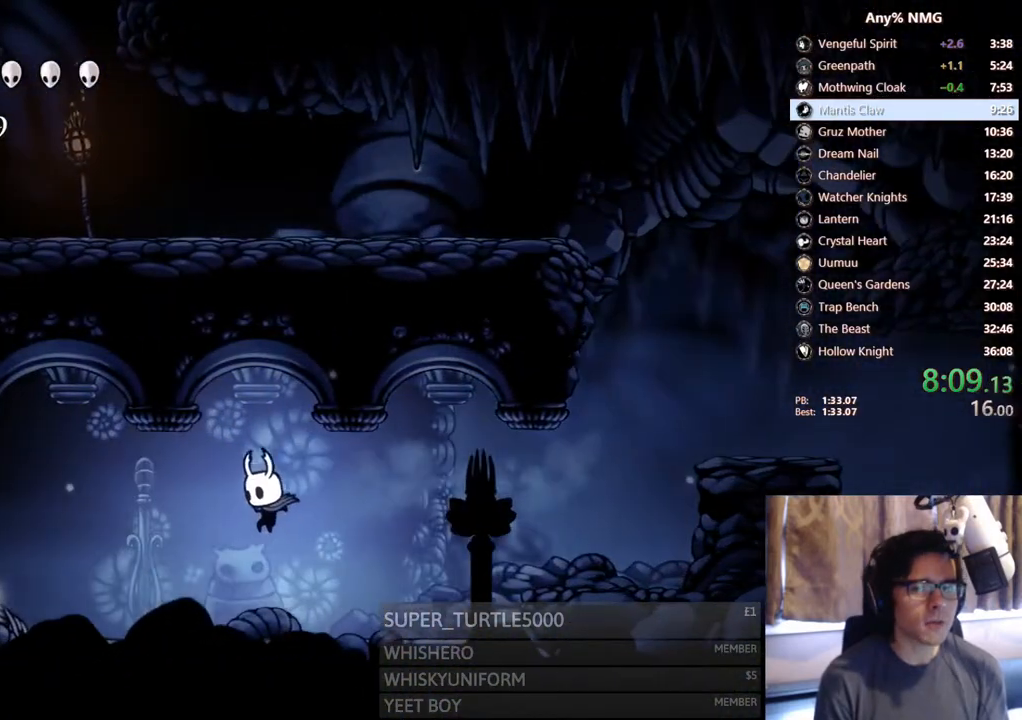
{"buttons": ["R2", "DPAD_LEFT"], "left_stick": "center", "right_stick": "center", "events": [[217, "R2", "down"]]}
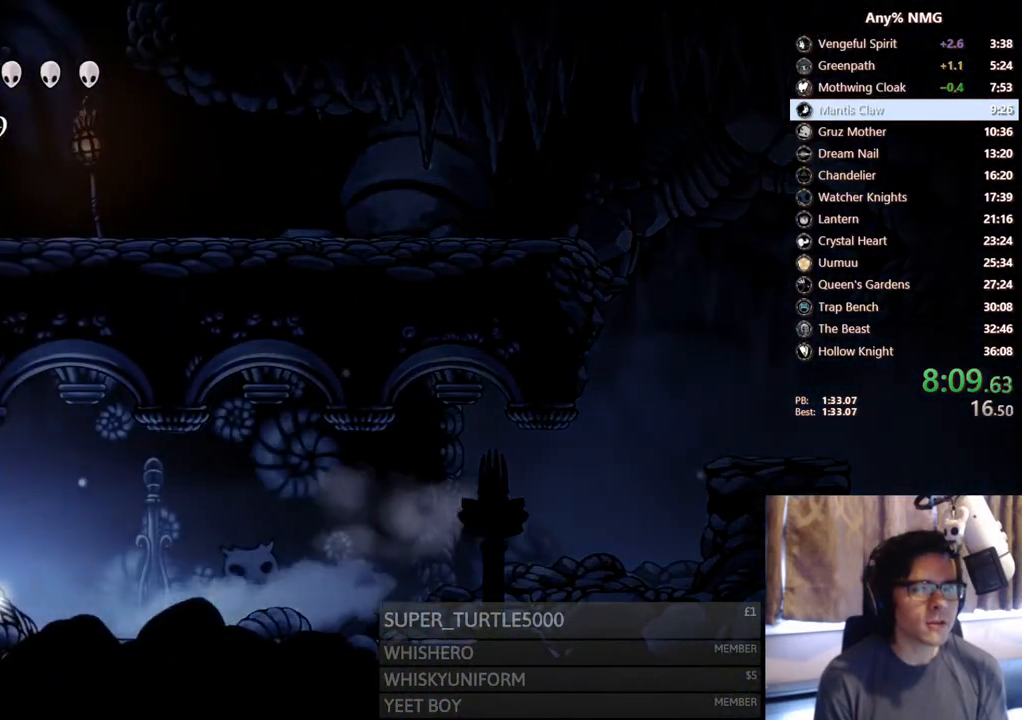
{"buttons": ["R2", "DPAD_LEFT"], "left_stick": "center", "right_stick": "center", "events": [[50, "R2", "up"], [100, "L1", "down"], [100, "R2", "down"], [150, "R2", "up"], [167, "L1", "up"], [250, "L1", "down"], [267, "R2", "down"], [333, "L1", "up"], [433, "L1", "down"], [500, "L1", "up"]]}
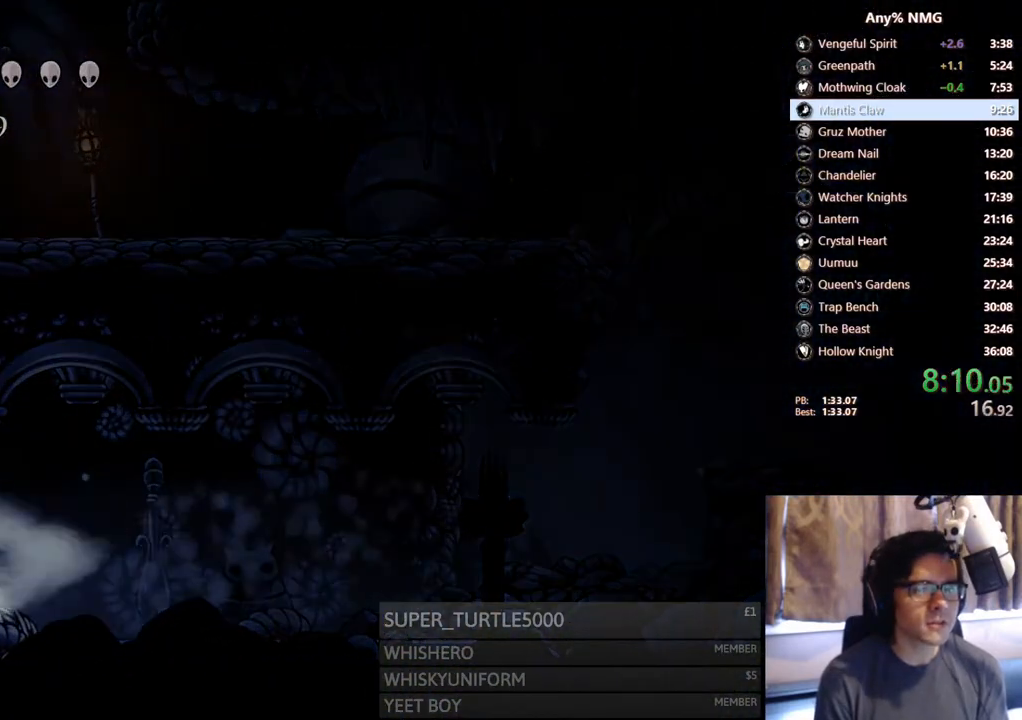
{"buttons": [], "left_stick": "center", "right_stick": "center", "events": [[67, "R2", "up"], [183, "DPAD_LEFT", "up"]]}
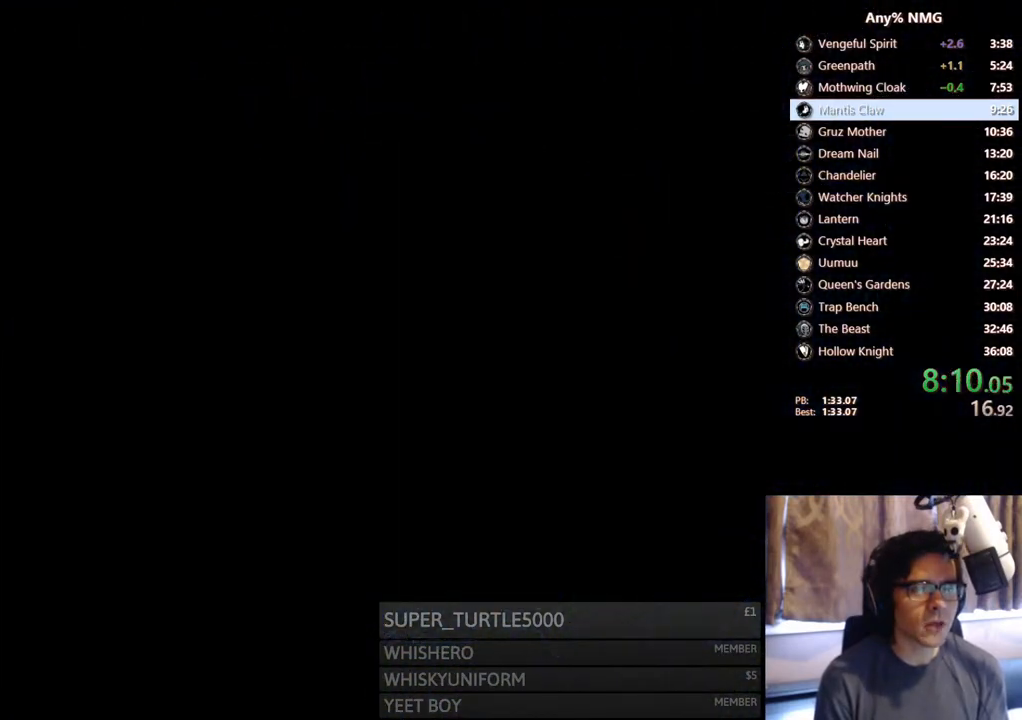
{"buttons": [], "left_stick": "center", "right_stick": "center", "events": []}
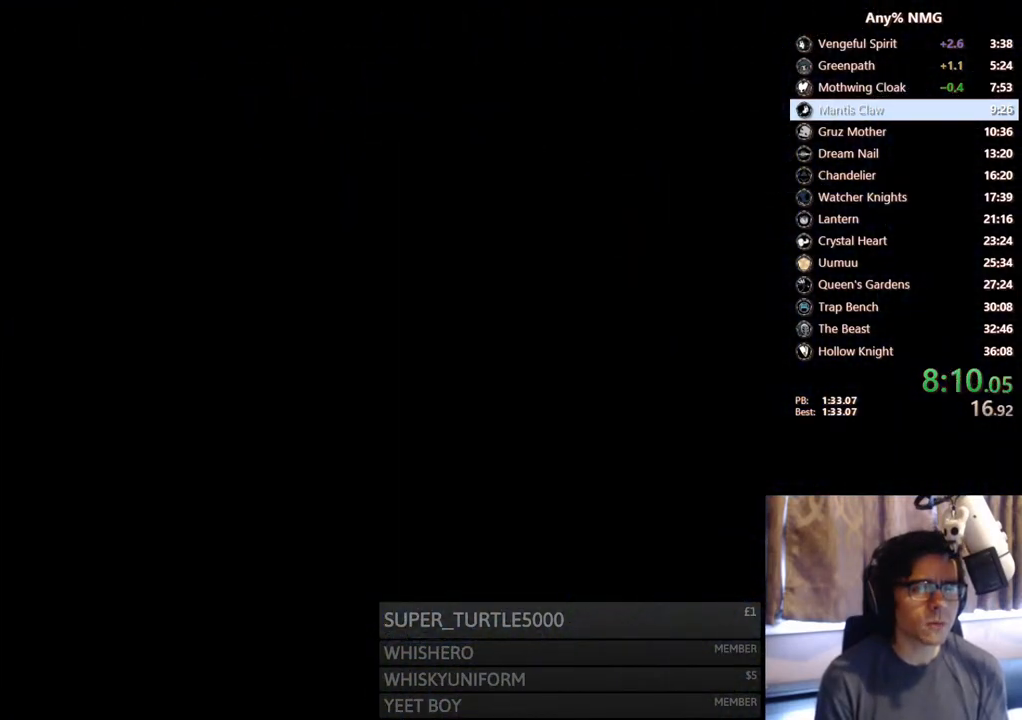
{"buttons": [], "left_stick": "center", "right_stick": "center", "events": []}
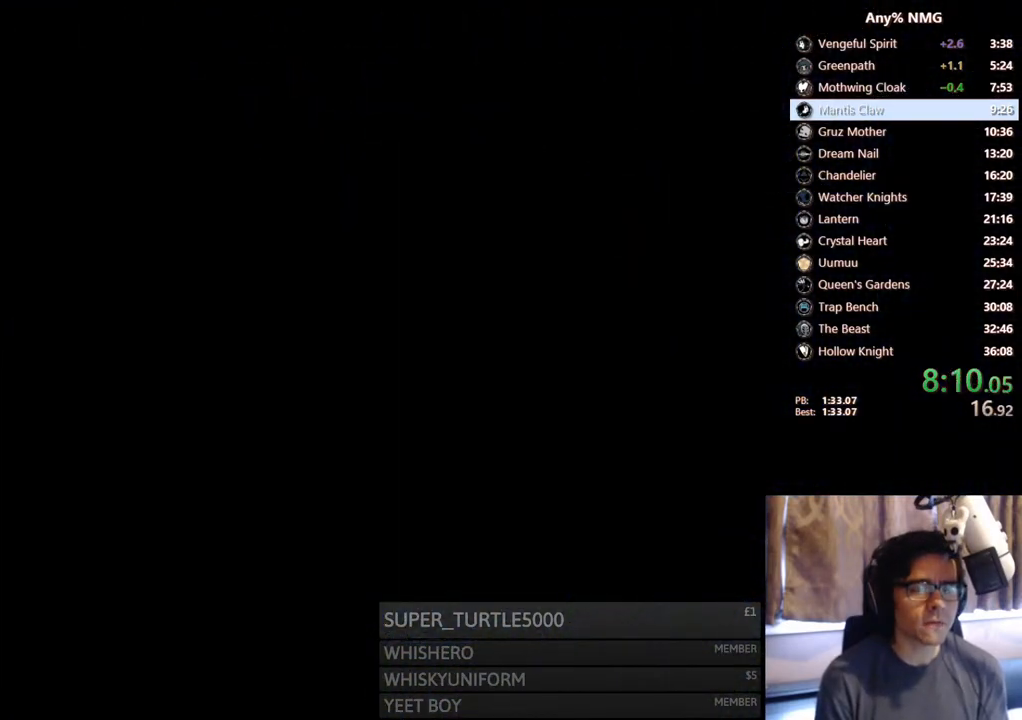
{"buttons": ["DPAD_LEFT"], "left_stick": "center", "right_stick": "center", "events": [[400, "DPAD_LEFT", "down"]]}
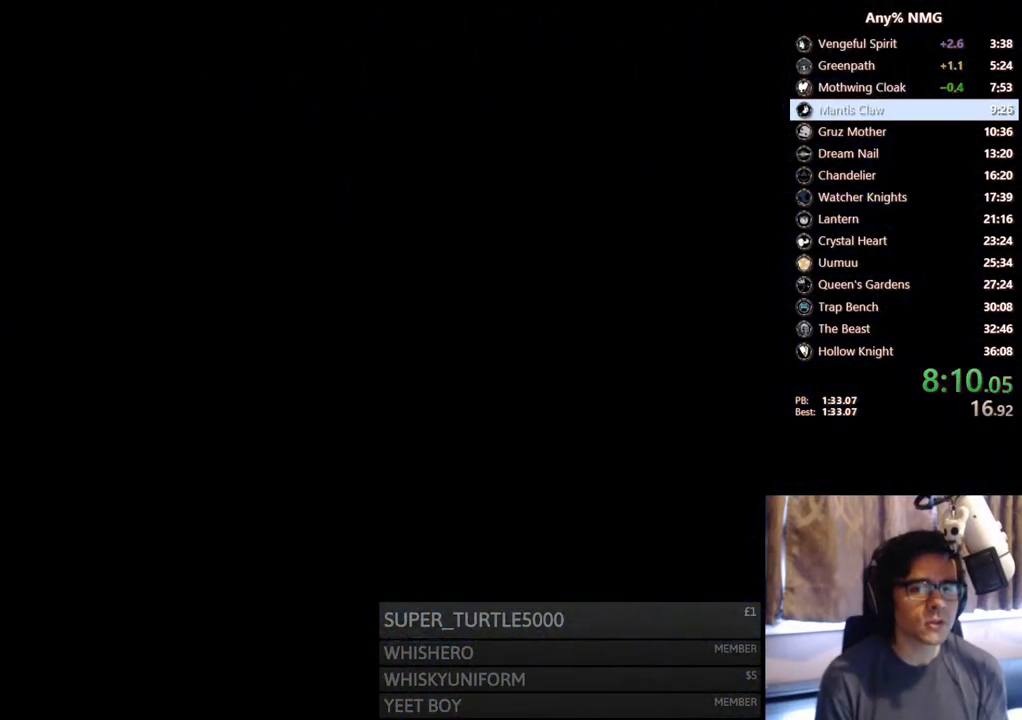
{"buttons": ["DPAD_LEFT"], "left_stick": "center", "right_stick": "center", "events": []}
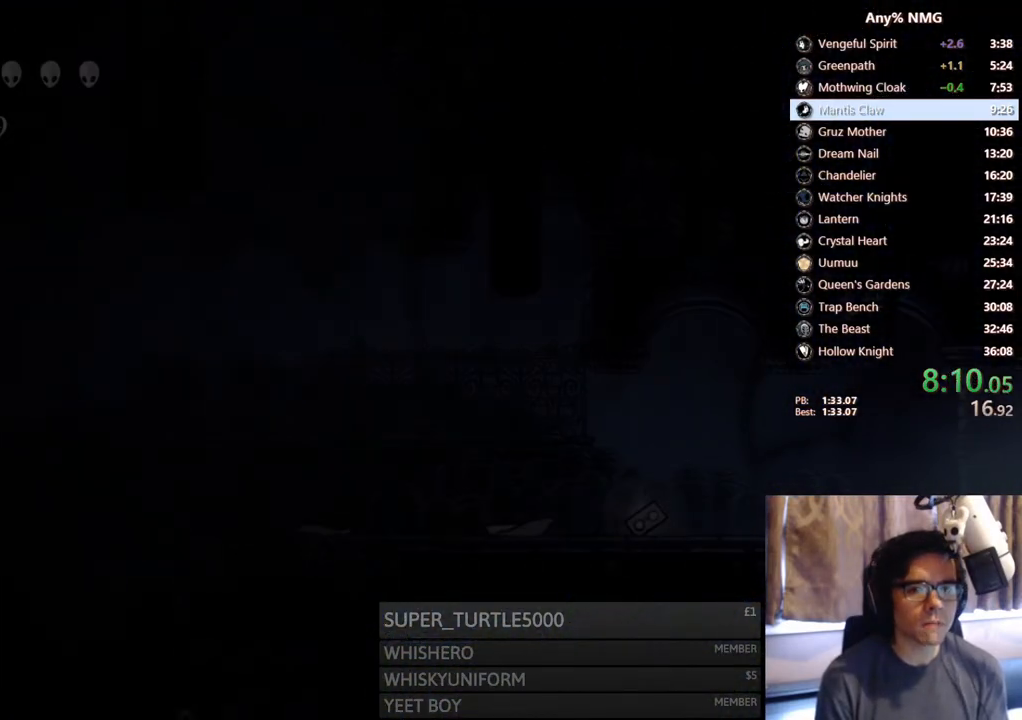
{"buttons": ["DPAD_LEFT"], "left_stick": "center", "right_stick": "center", "events": []}
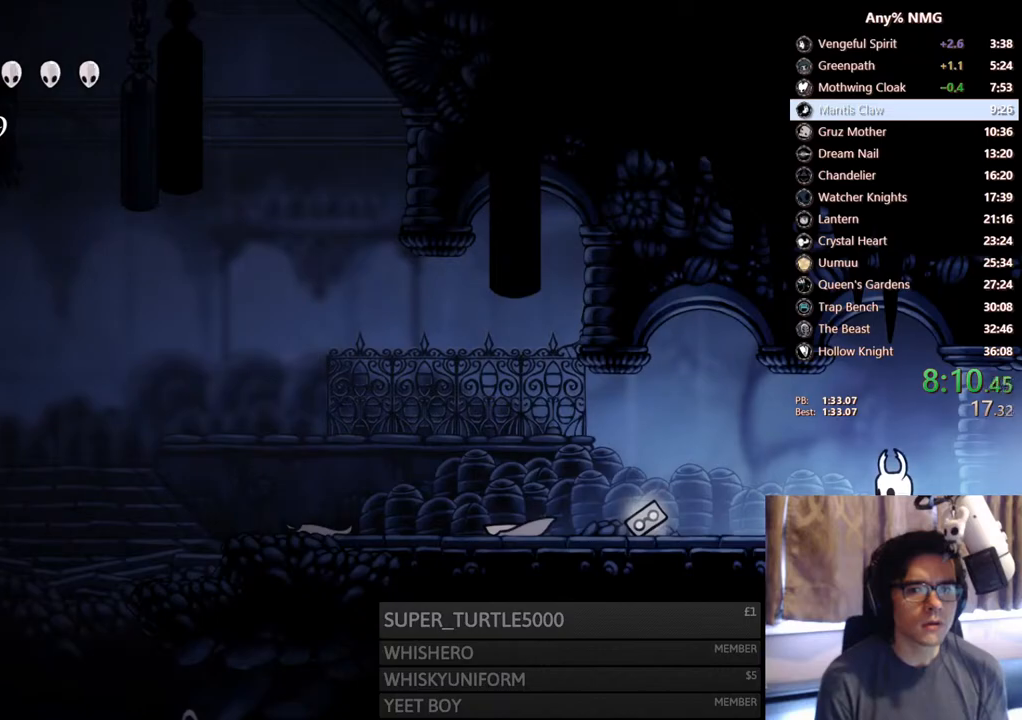
{"buttons": ["DPAD_LEFT"], "left_stick": "center", "right_stick": "center", "events": [[83, "R2", "down"], [383, "R2", "up"]]}
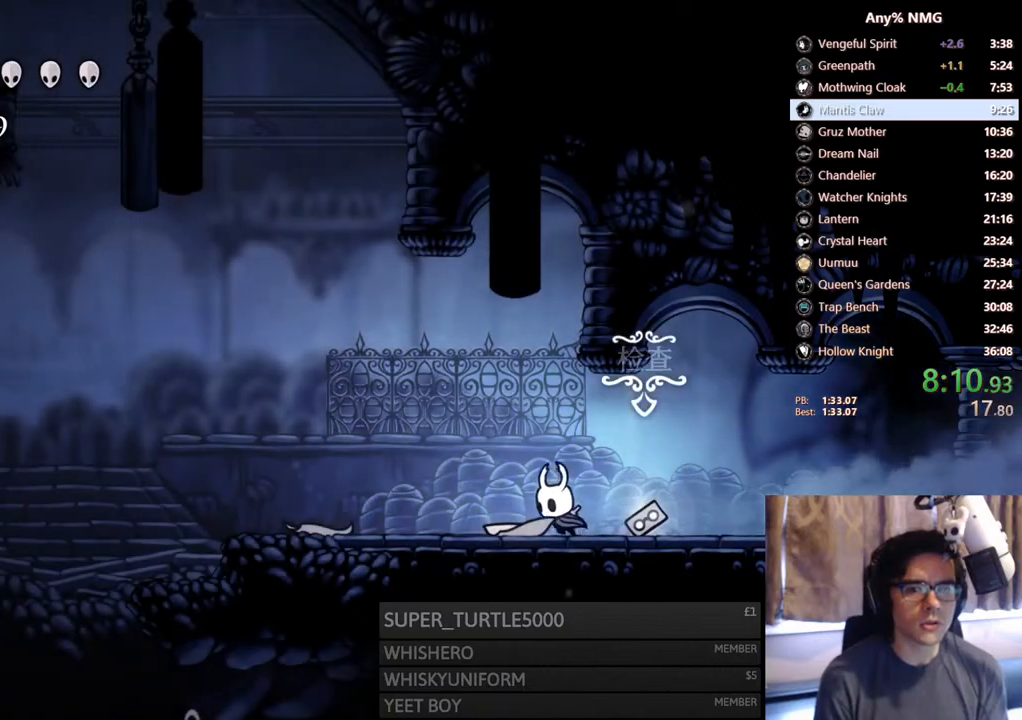
{"buttons": ["R2", "DPAD_LEFT"], "left_stick": "center", "right_stick": "center", "events": [[33, "A", "down"], [200, "A", "up"], [233, "R2", "down"]]}
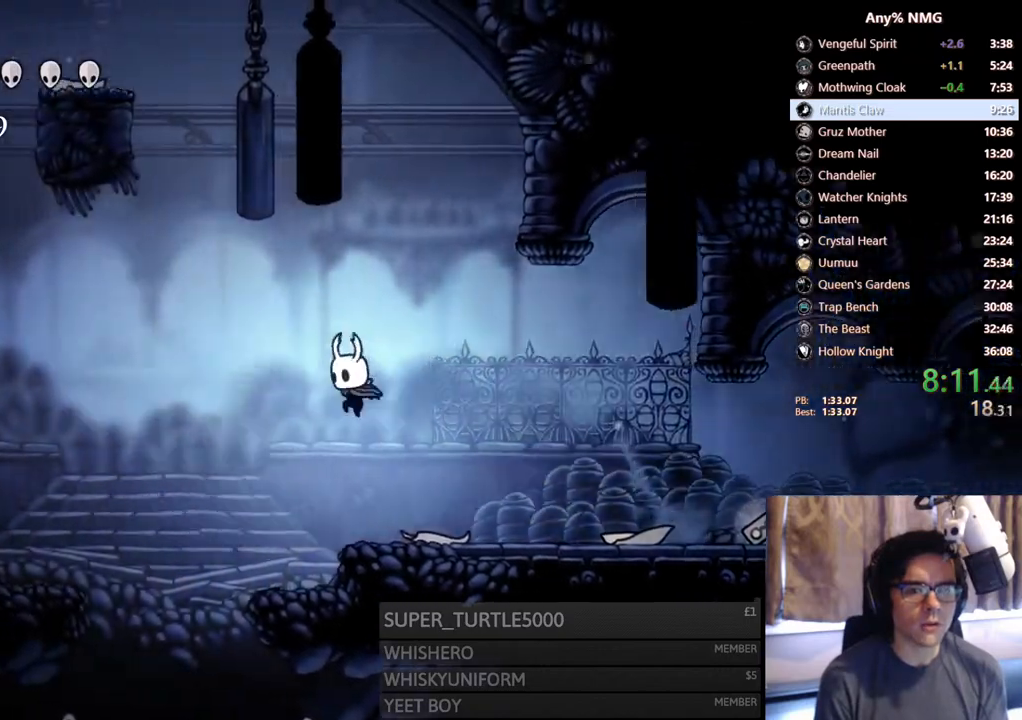
{"buttons": ["DPAD_RIGHT"], "left_stick": "center", "right_stick": "center", "events": [[17, "R2", "up"], [417, "DPAD_LEFT", "up"], [450, "DPAD_RIGHT", "down"]]}
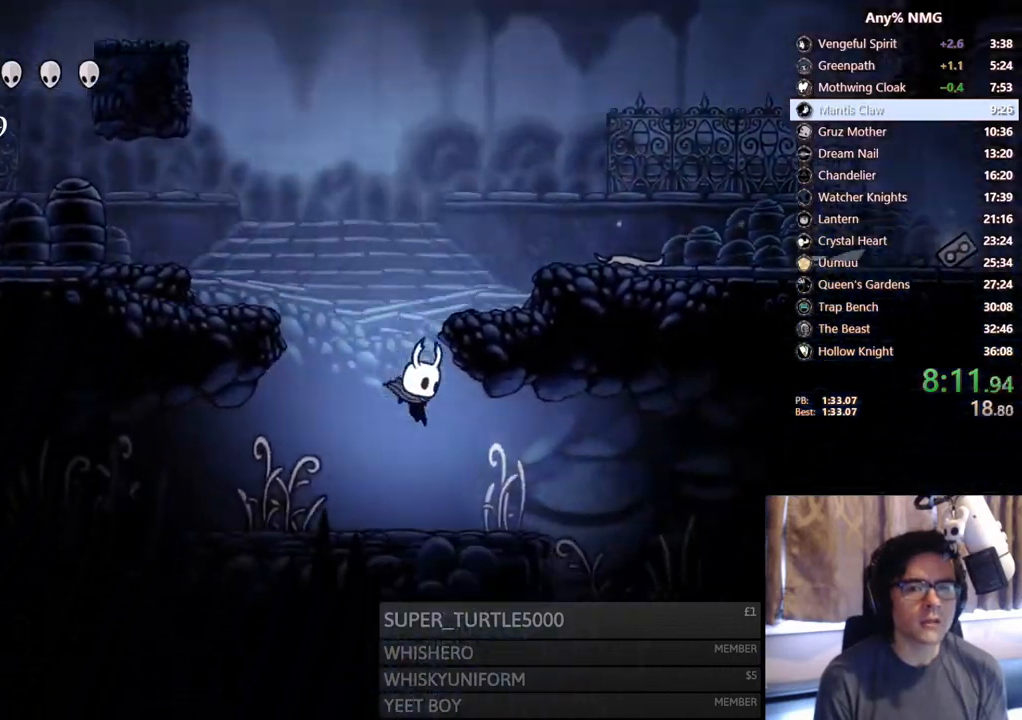
{"buttons": ["R2", "DPAD_RIGHT"], "left_stick": "center", "right_stick": "center", "events": [[167, "R2", "down"]]}
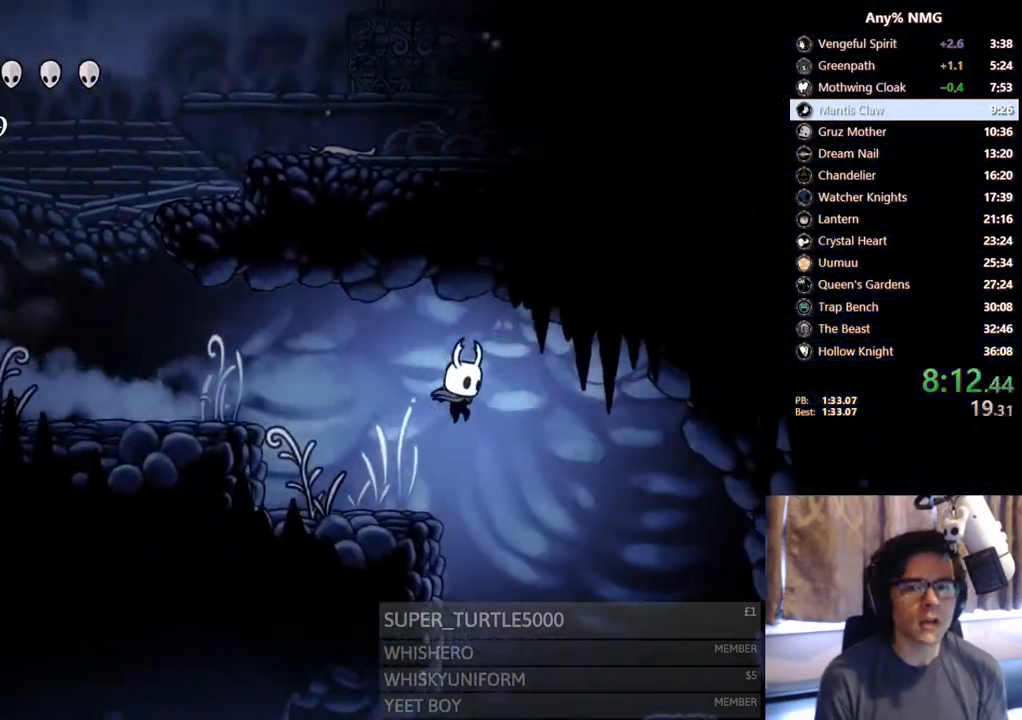
{"buttons": ["DPAD_RIGHT"], "left_stick": "center", "right_stick": "center", "events": [[33, "R2", "up"], [417, "DPAD_RIGHT", "up"], [500, "DPAD_RIGHT", "down"]]}
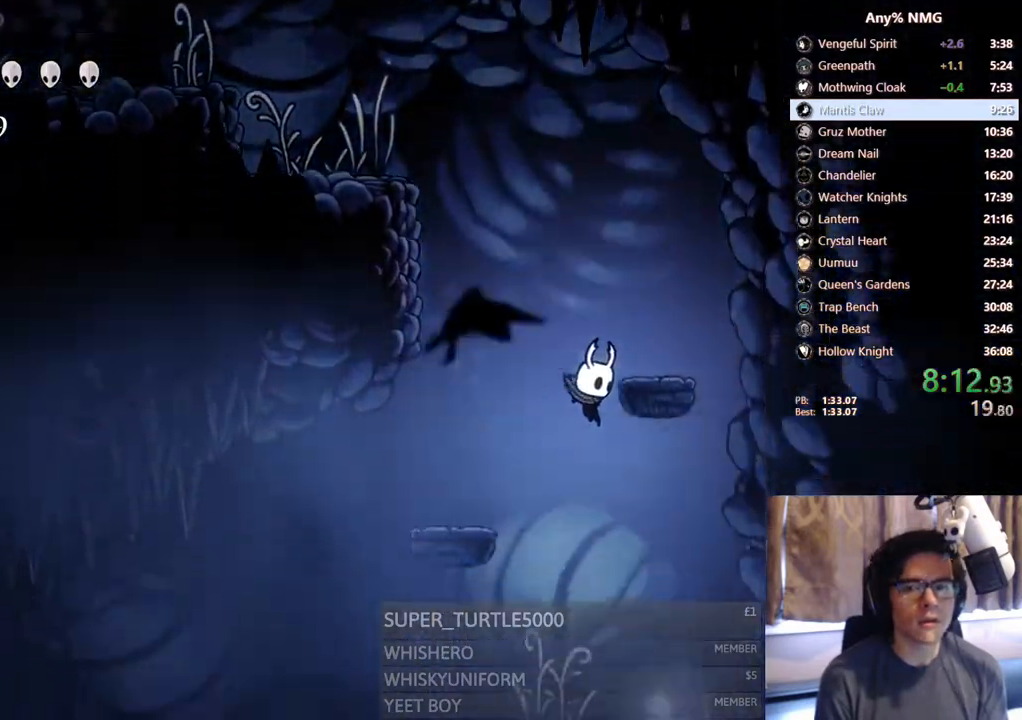
{"buttons": ["R2", "DPAD_RIGHT"], "left_stick": "center", "right_stick": "center", "events": [[433, "R2", "down"]]}
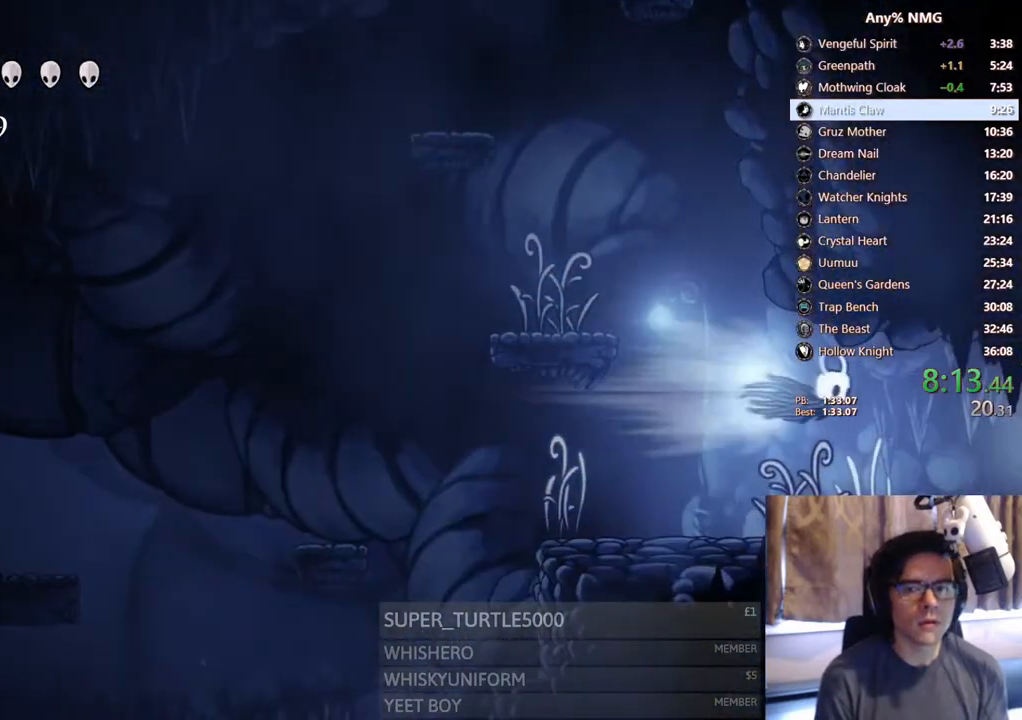
{"buttons": ["DPAD_RIGHT"], "left_stick": "center", "right_stick": "center", "events": [[217, "R2", "up"]]}
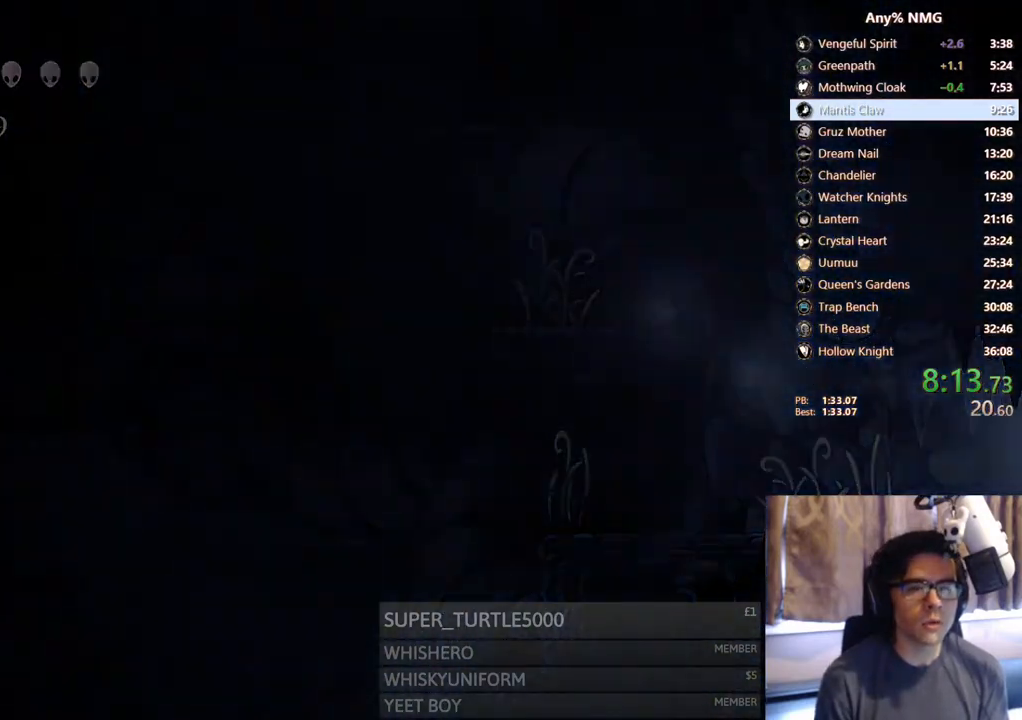
{"buttons": [], "left_stick": "center", "right_stick": "center", "events": [[83, "DPAD_RIGHT", "up"]]}
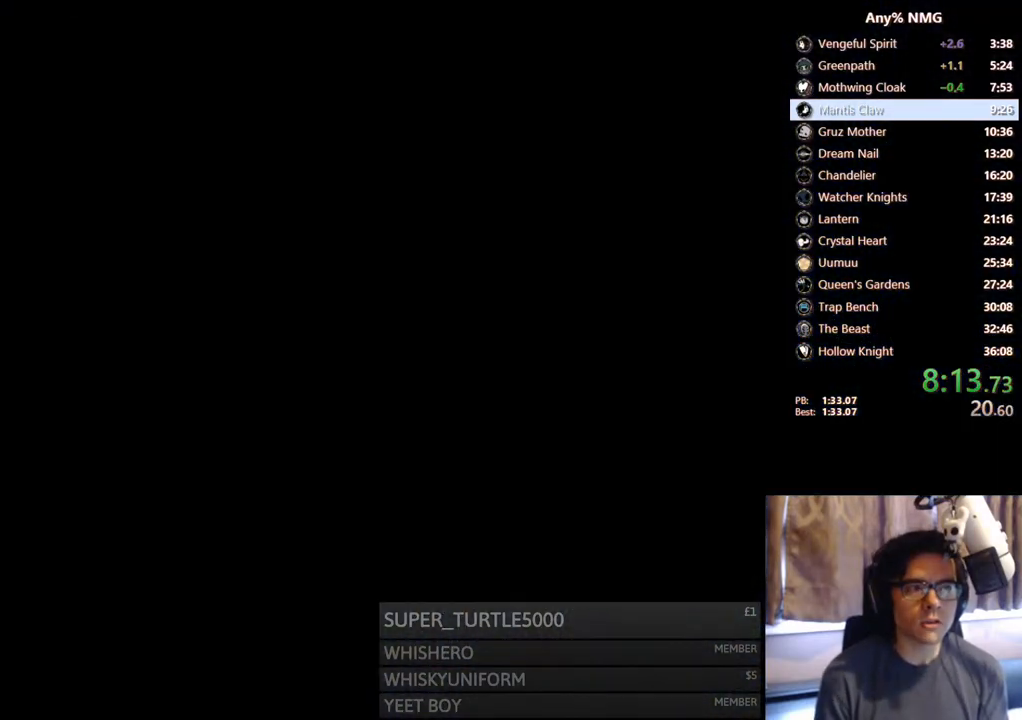
{"buttons": [], "left_stick": "center", "right_stick": "center", "events": []}